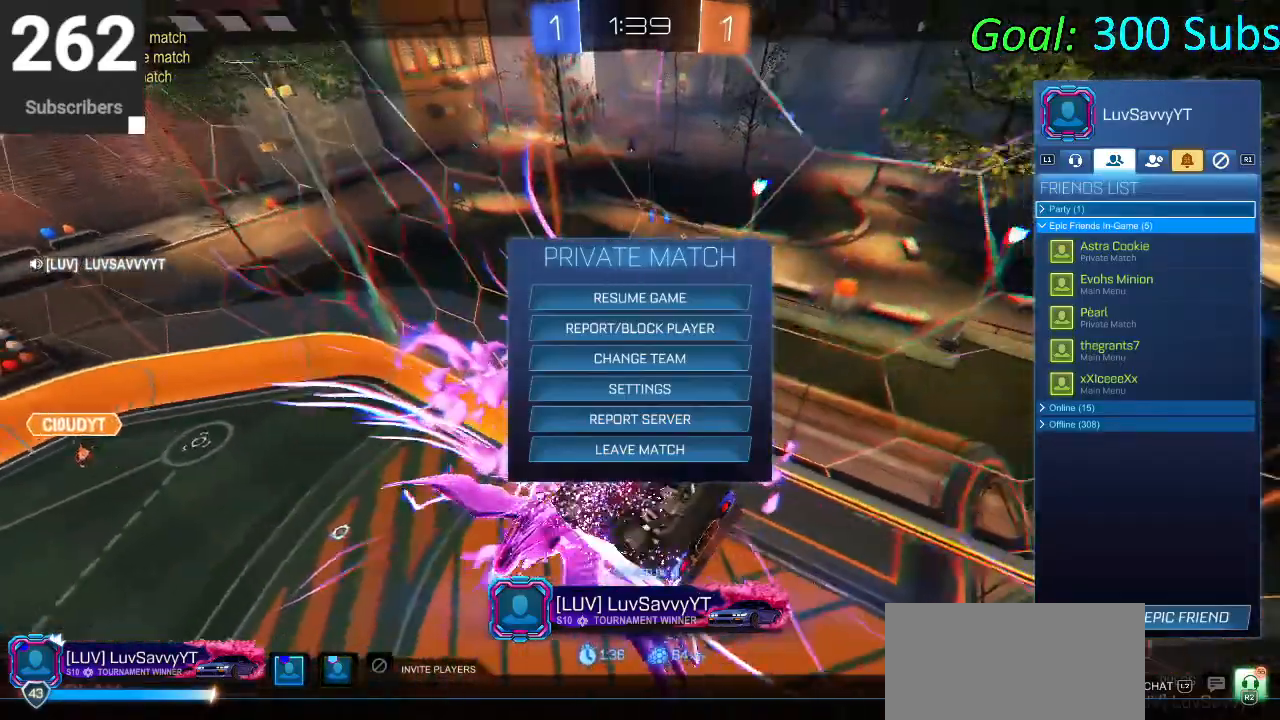
Gameplay with a controller (PlayStation layout); each line is a JSON object with the inputs held at the frame after it. "events" lists button and stick changes between this image and that frame as [ms after this image, input, new state], when the widget could be followed in between.
{"buttons": [], "left_stick": "center", "right_stick": "center", "events": []}
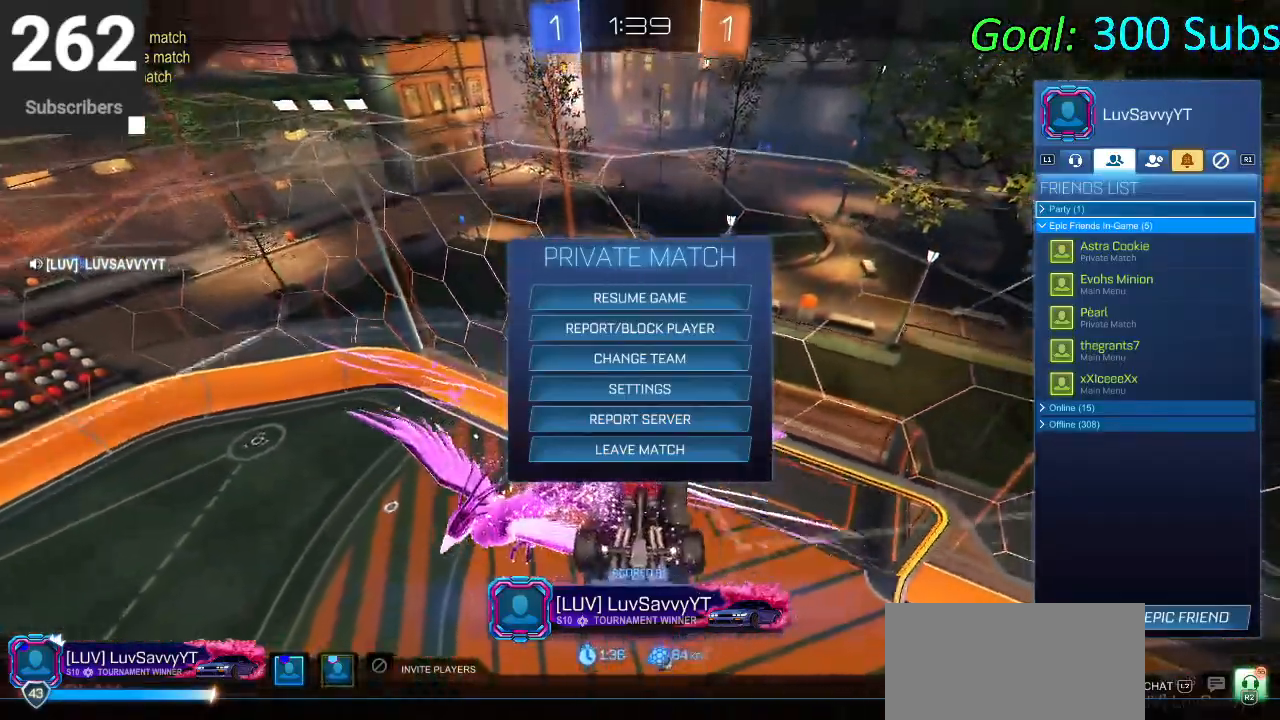
{"buttons": [], "left_stick": "center", "right_stick": "center", "events": []}
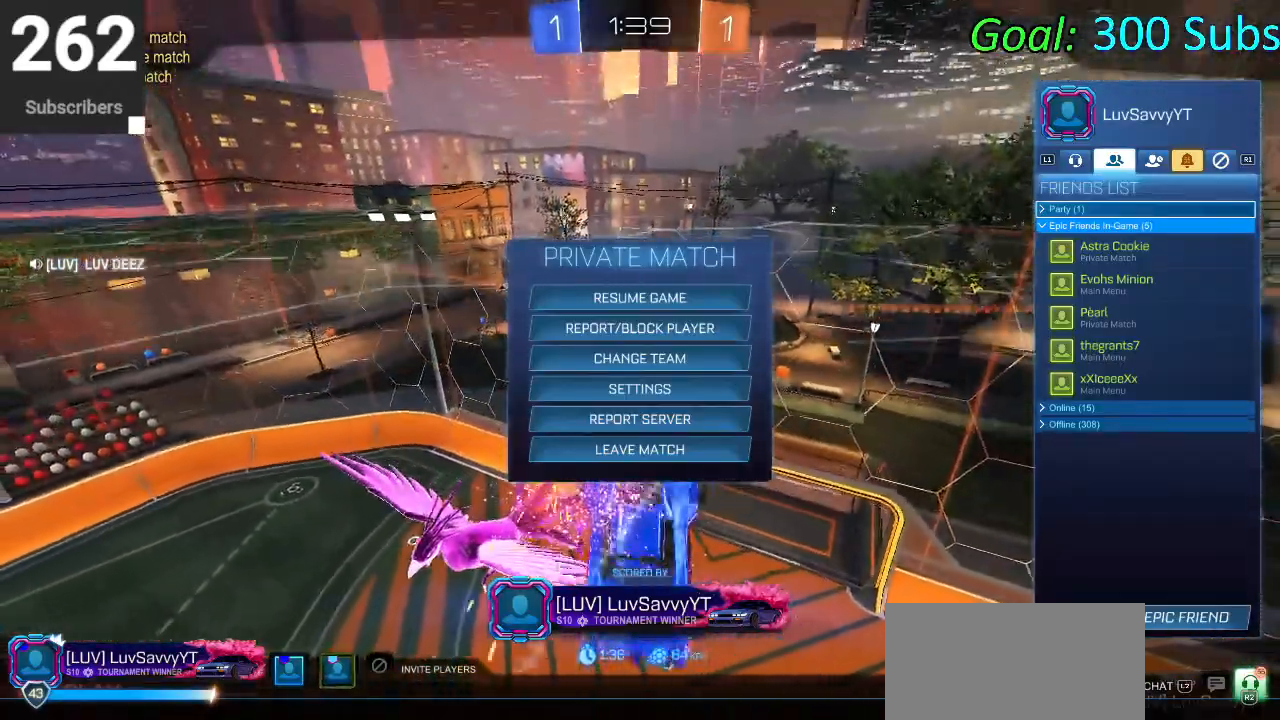
{"buttons": [], "left_stick": "center", "right_stick": "center", "events": []}
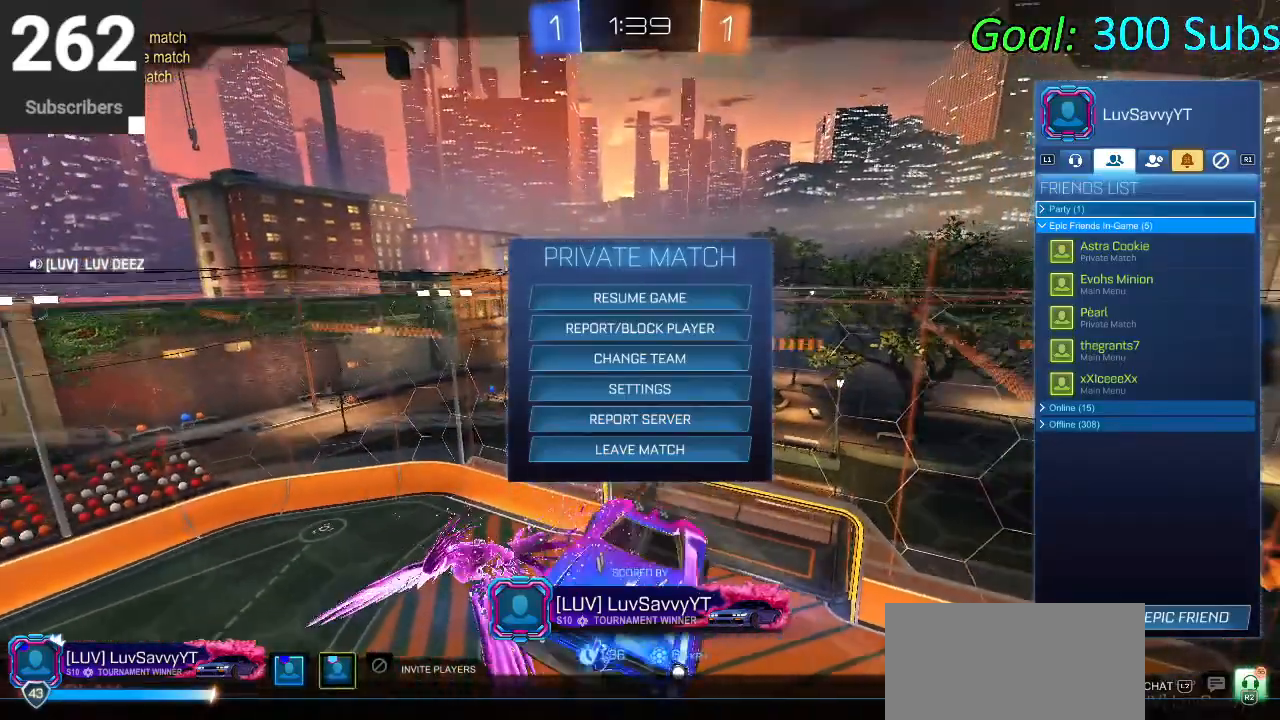
{"buttons": [], "left_stick": "center", "right_stick": "center", "events": []}
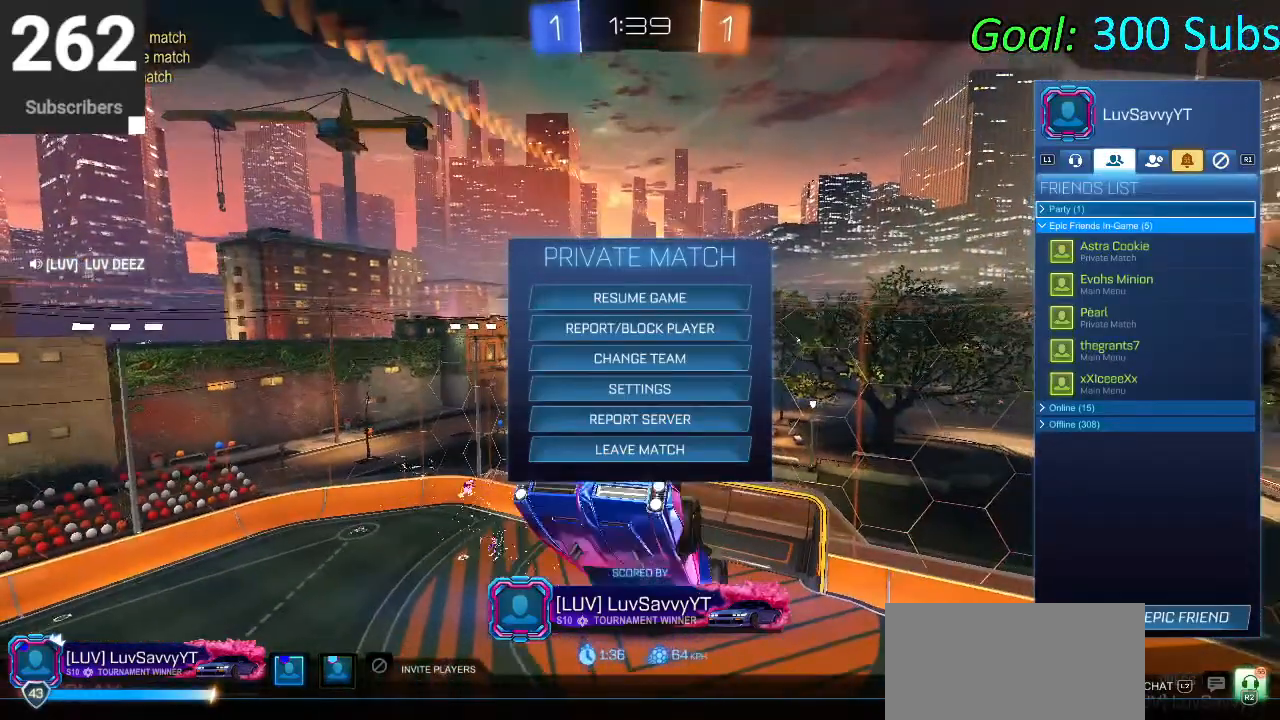
{"buttons": [], "left_stick": "center", "right_stick": "center", "events": []}
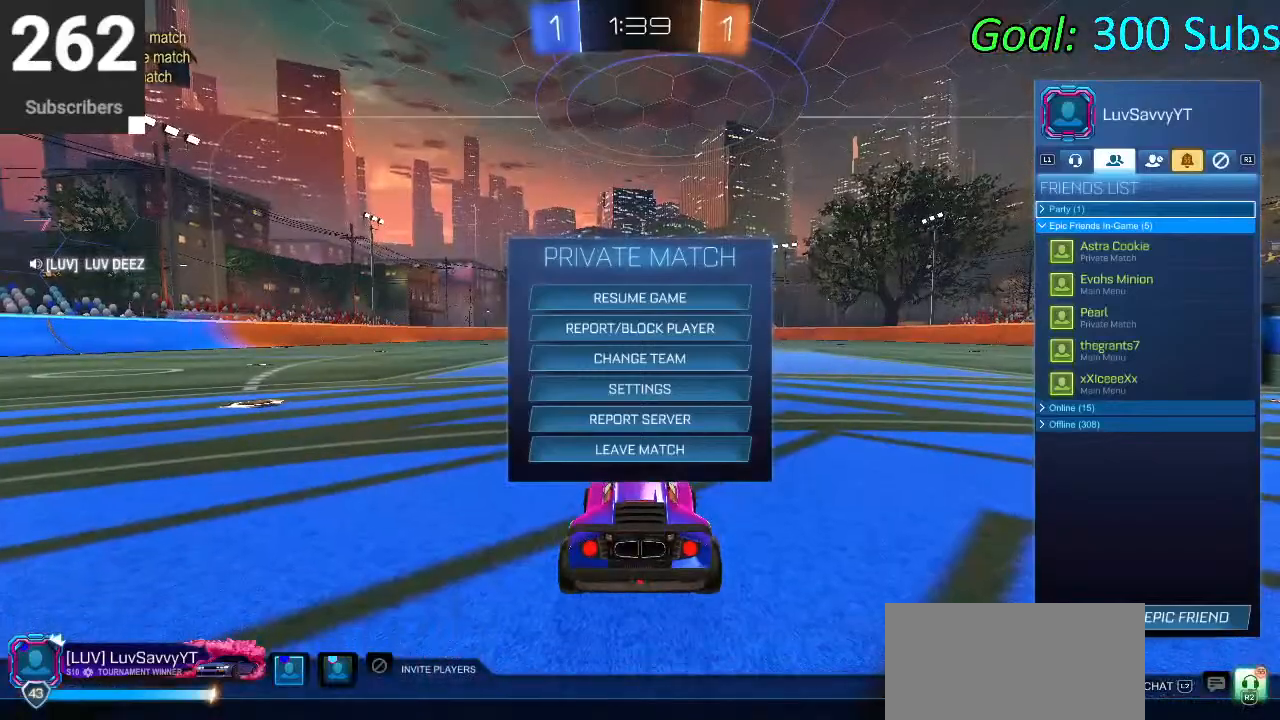
{"buttons": [], "left_stick": "center", "right_stick": "center", "events": []}
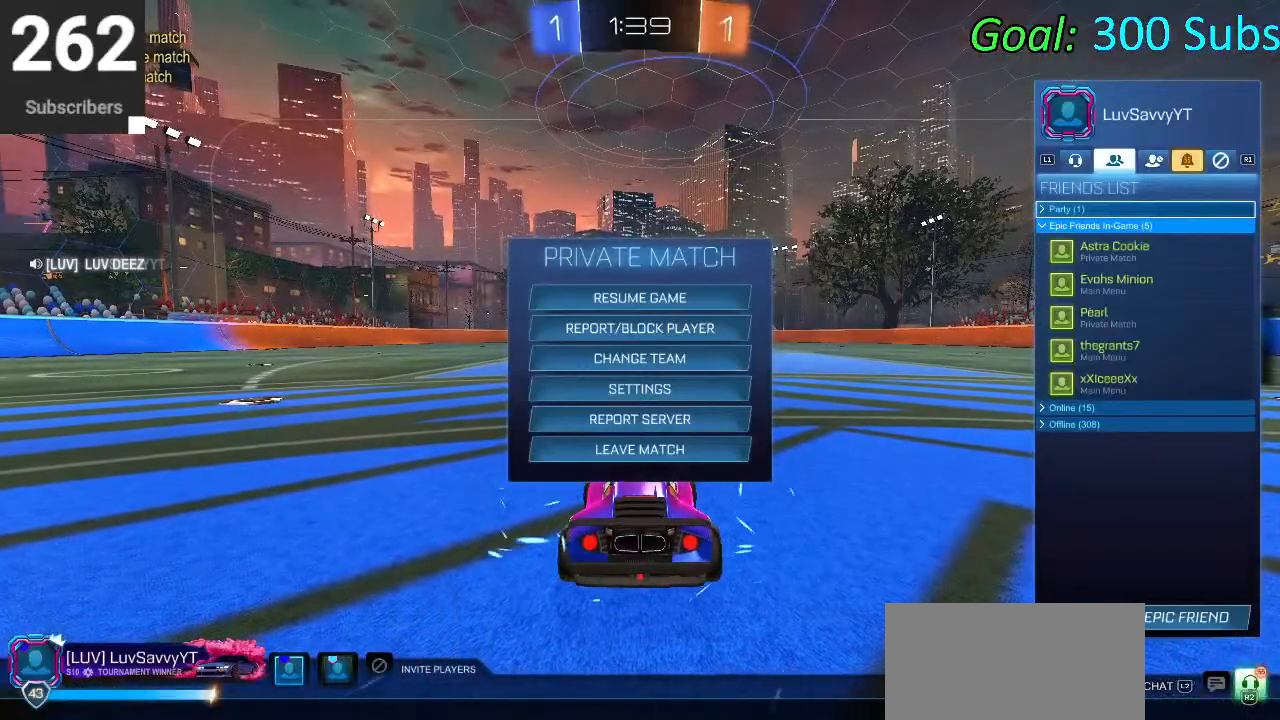
{"buttons": ["CIRCLE"], "left_stick": "center", "right_stick": "center", "events": [[483, "CIRCLE", "down"]]}
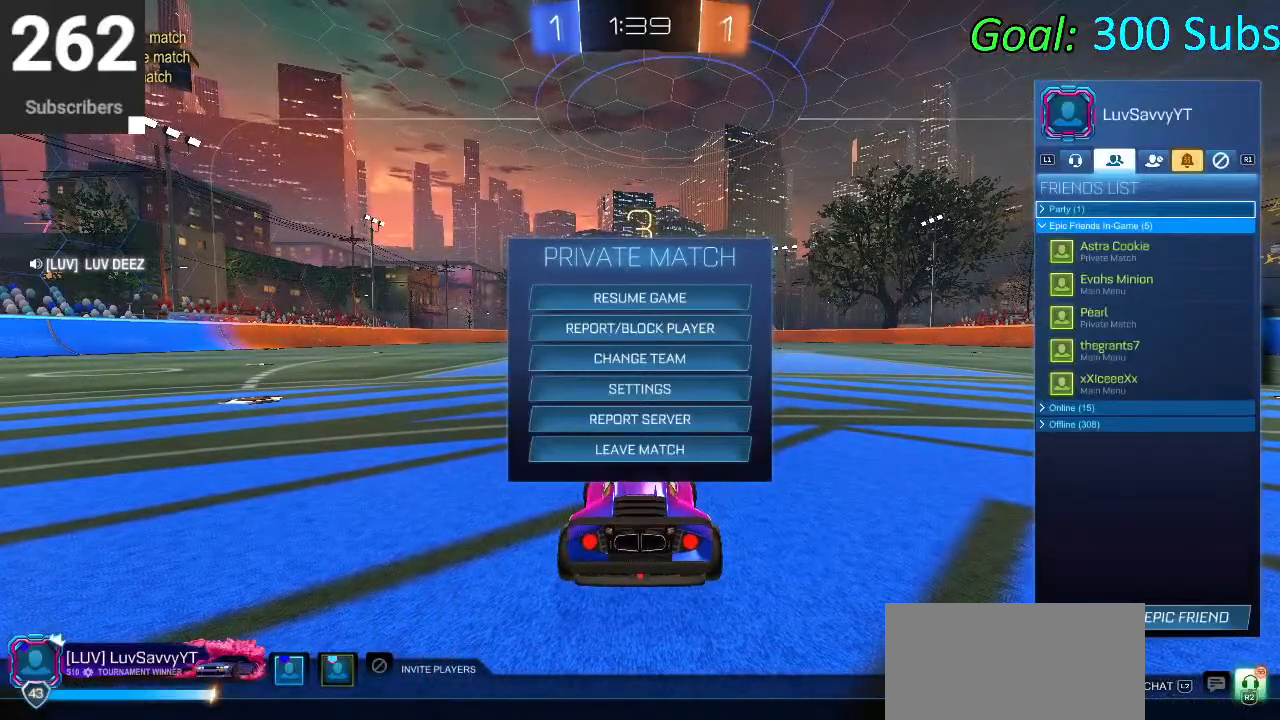
{"buttons": ["TRIANGLE"], "left_stick": "center", "right_stick": "center", "events": [[83, "CIRCLE", "up"], [167, "CIRCLE", "down"], [250, "CIRCLE", "up"], [500, "TRIANGLE", "down"]]}
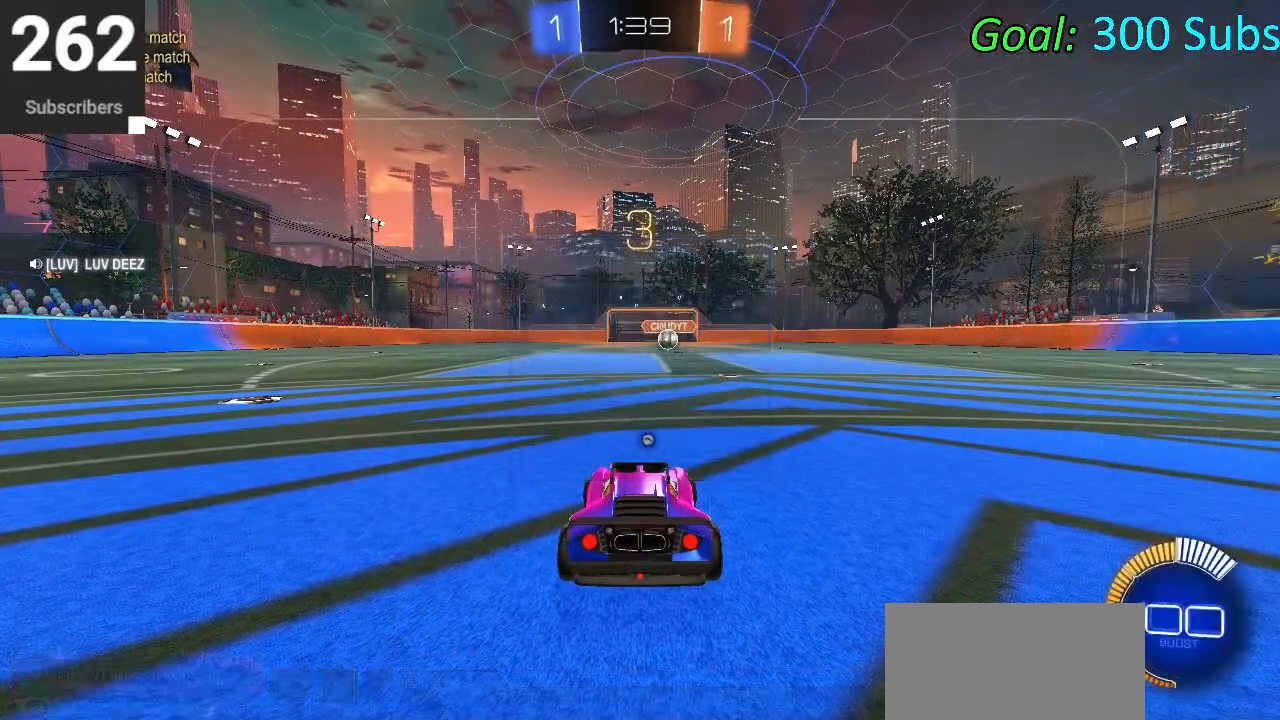
{"buttons": [], "left_stick": "center", "right_stick": "center", "events": [[133, "TRIANGLE", "up"]]}
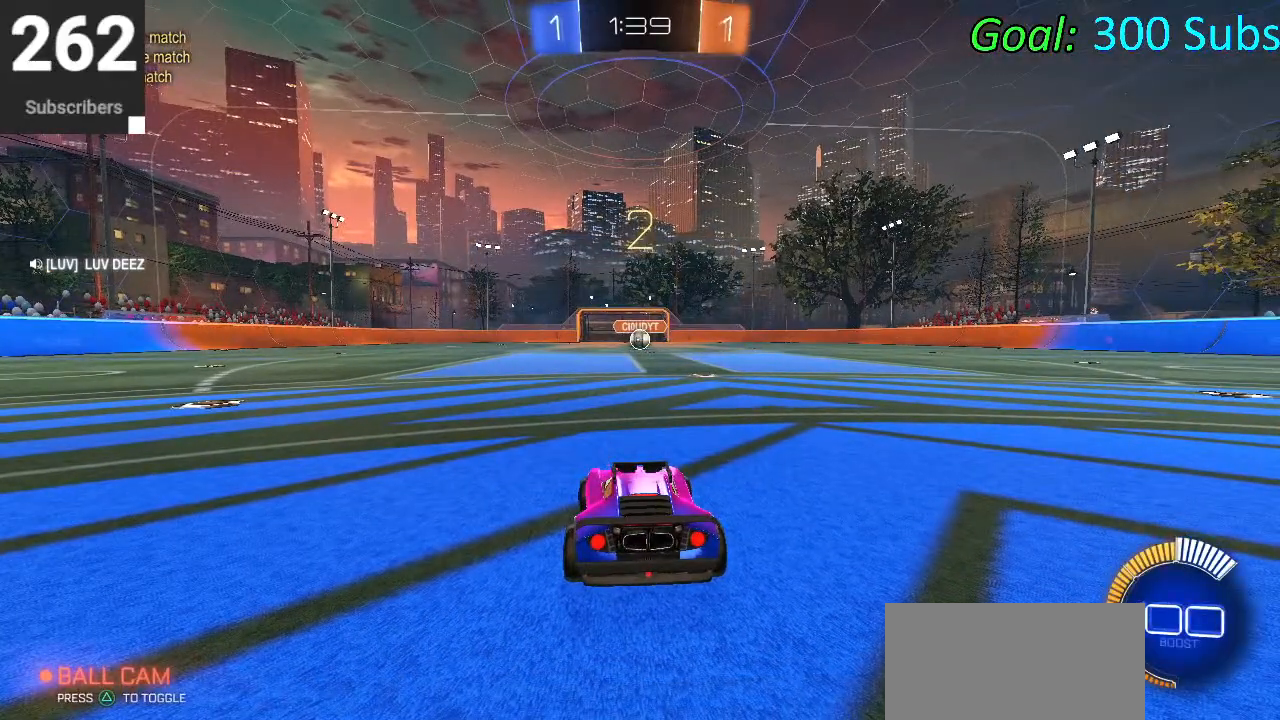
{"buttons": [], "left_stick": "center", "right_stick": "center", "events": []}
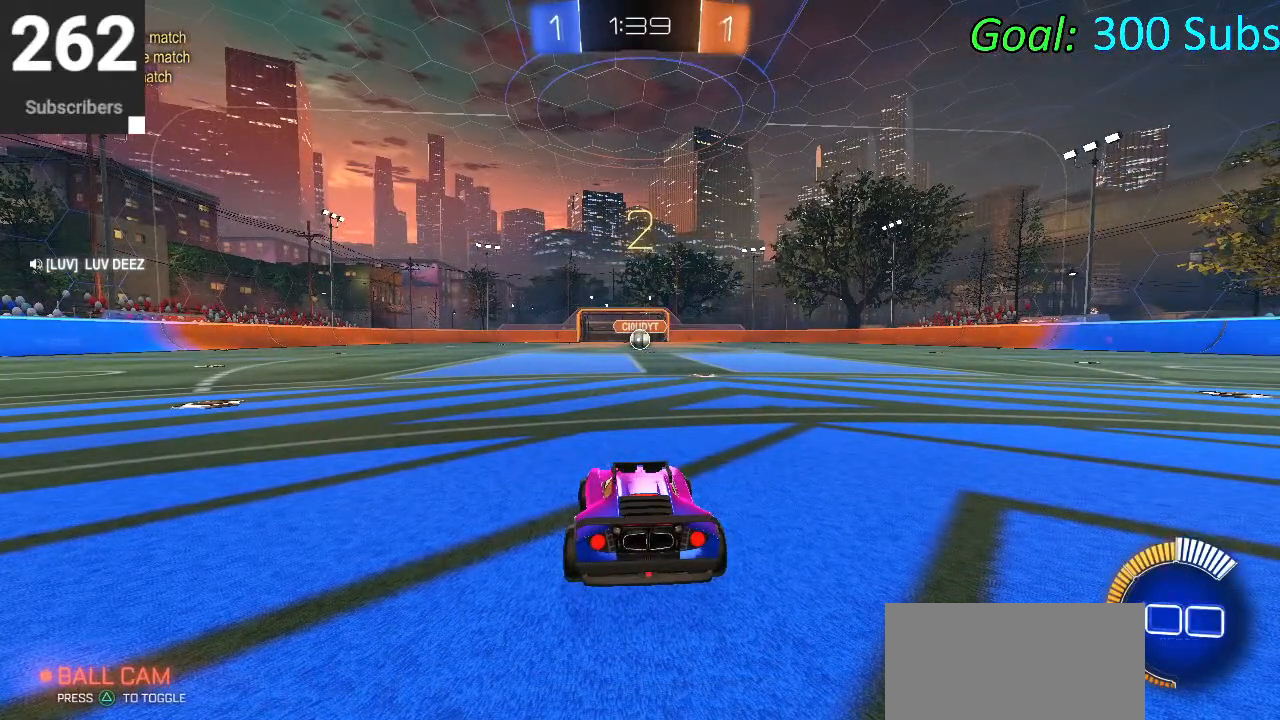
{"buttons": ["R2"], "left_stick": "center", "right_stick": "center", "events": [[150, "R2", "down"]]}
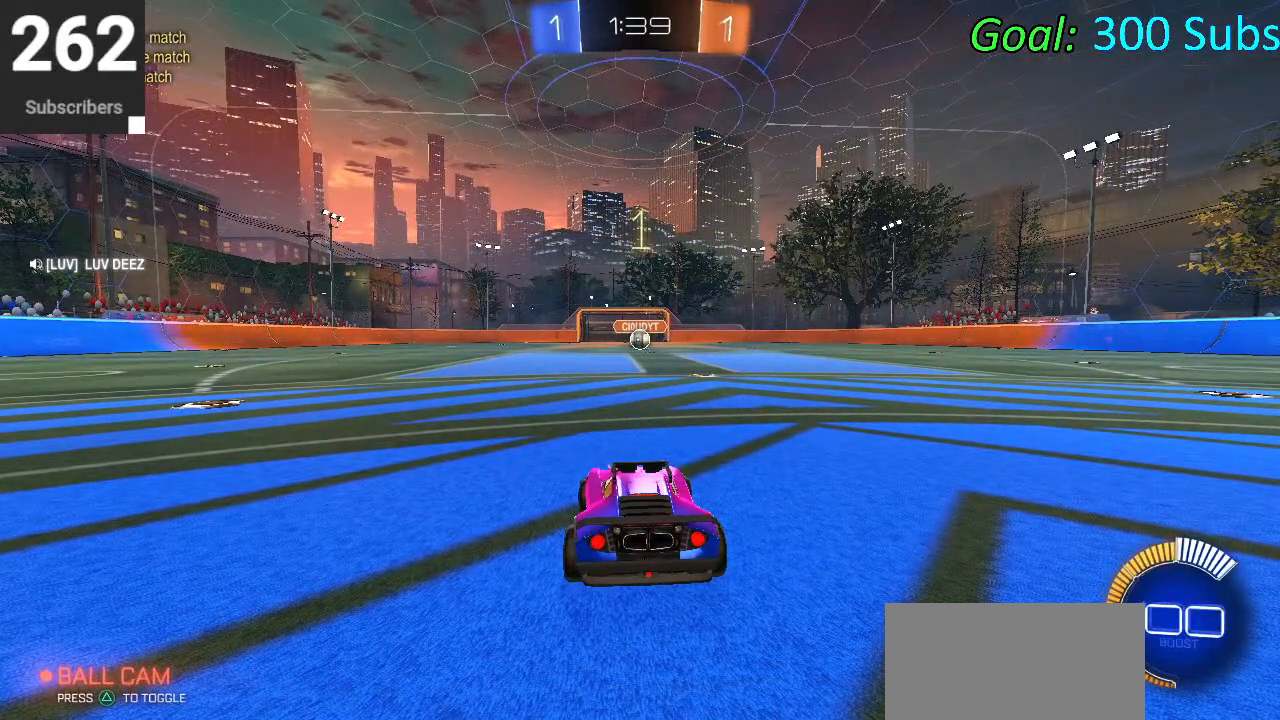
{"buttons": ["CIRCLE", "R2"], "left_stick": "up-right", "right_stick": "center", "events": [[33, "R1", "down"], [83, "L1", "down"], [100, "CIRCLE", "down"], [217, "L1", "up"], [233, "R1", "up"], [317, "R1", "down"], [400, "left_stick", "up-right"], [433, "R1", "up"]]}
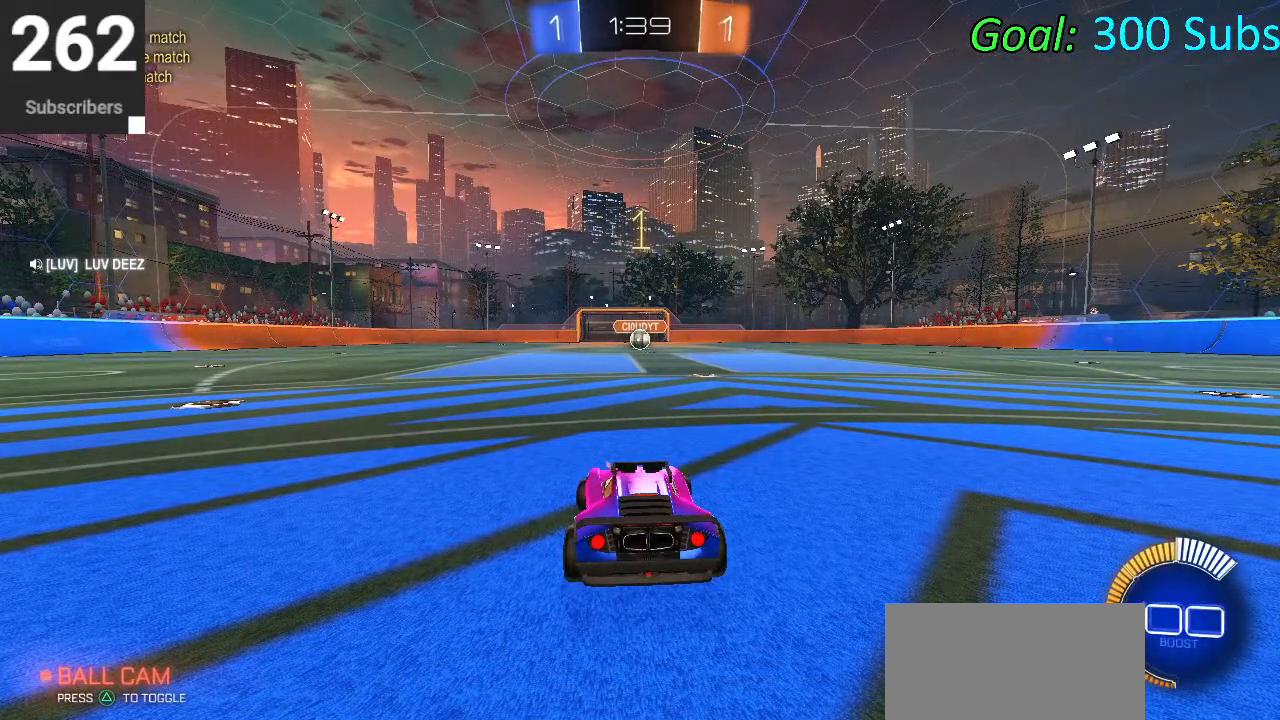
{"buttons": ["CIRCLE", "R2"], "left_stick": "up-left", "right_stick": "center", "events": [[50, "left_stick", "center"], [200, "left_stick", "up-right"], [383, "left_stick", "center"], [500, "left_stick", "up-left"]]}
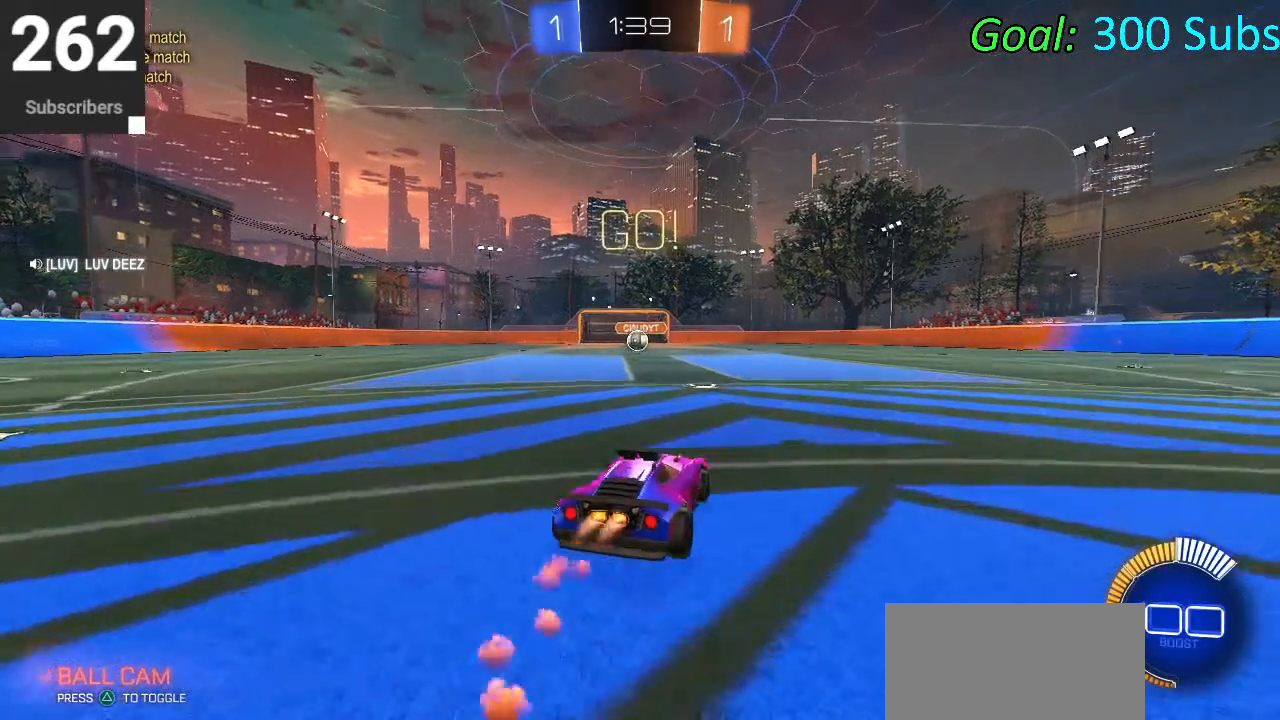
{"buttons": ["CIRCLE", "L1", "R2"], "left_stick": "down", "right_stick": "center", "events": [[33, "CROSS", "down"], [33, "L1", "down"], [83, "CROSS", "up"], [150, "CROSS", "down"], [183, "left_stick", "down"], [283, "CROSS", "up"]]}
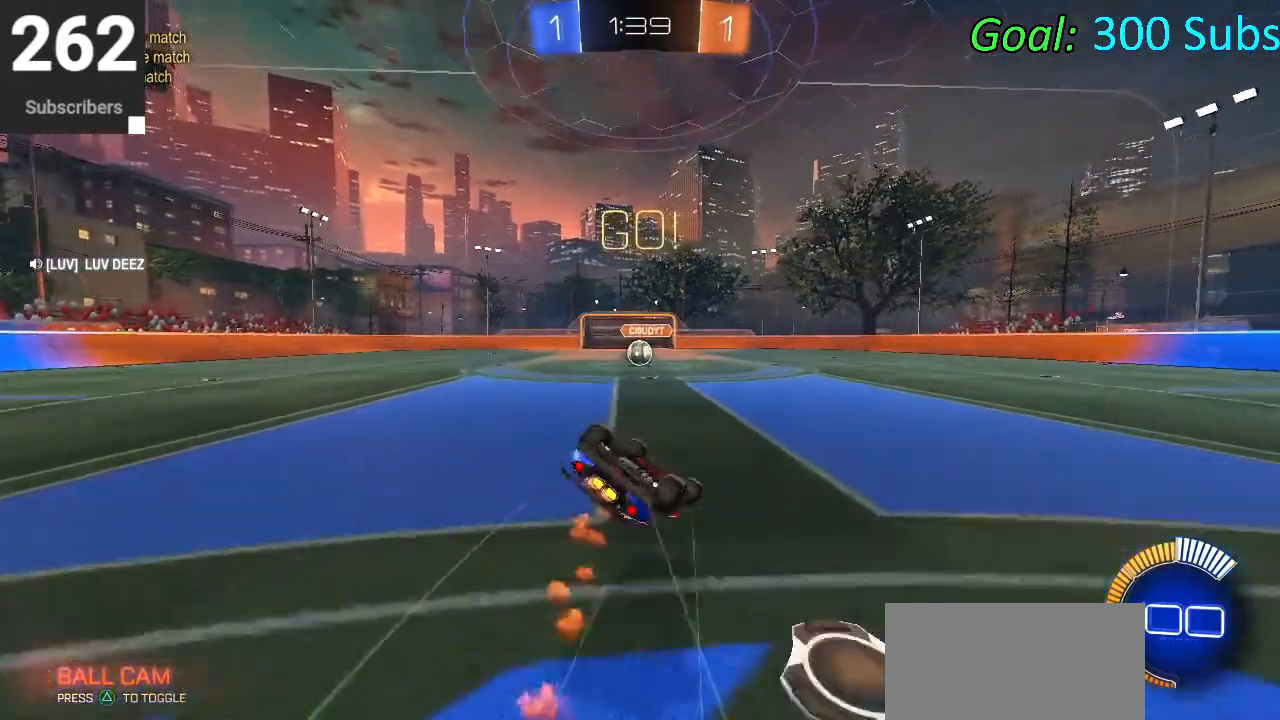
{"buttons": ["CIRCLE", "R2"], "left_stick": "left", "right_stick": "center", "events": [[400, "left_stick", "left"], [433, "L1", "up"]]}
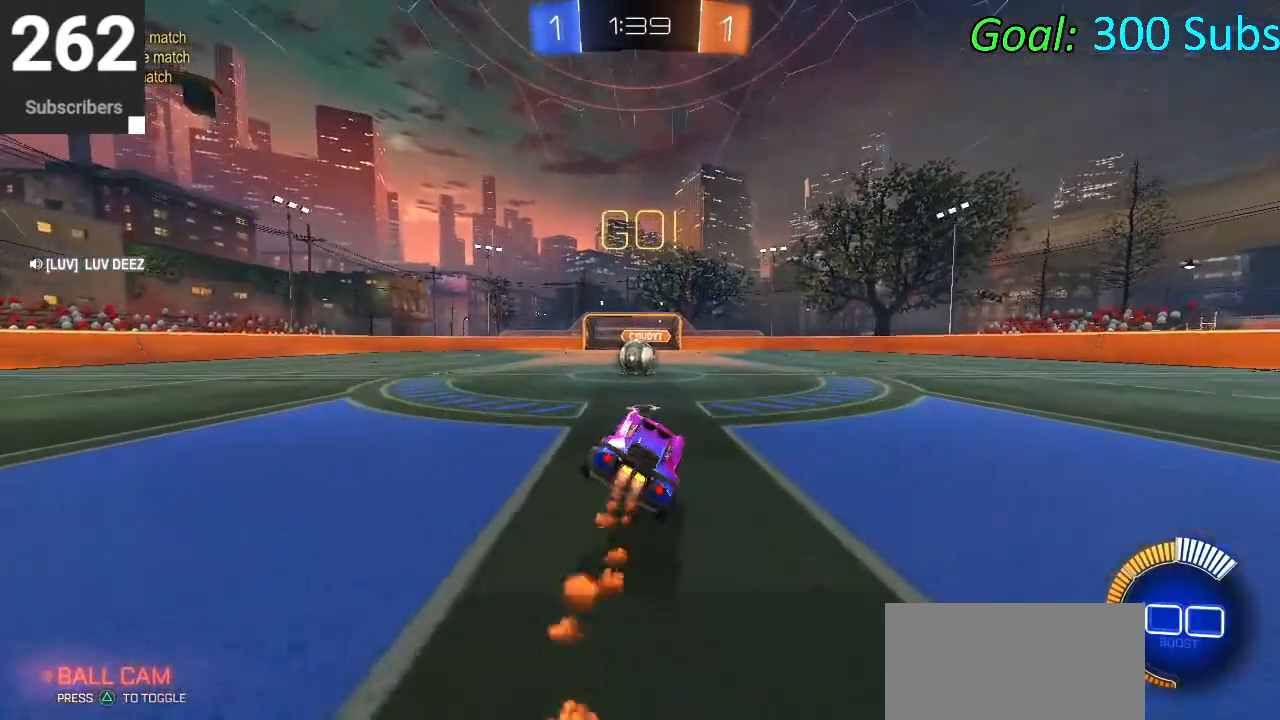
{"buttons": ["CIRCLE", "R2"], "left_stick": "center", "right_stick": "center", "events": [[83, "left_stick", "center"], [383, "CROSS", "down"], [500, "CROSS", "up"]]}
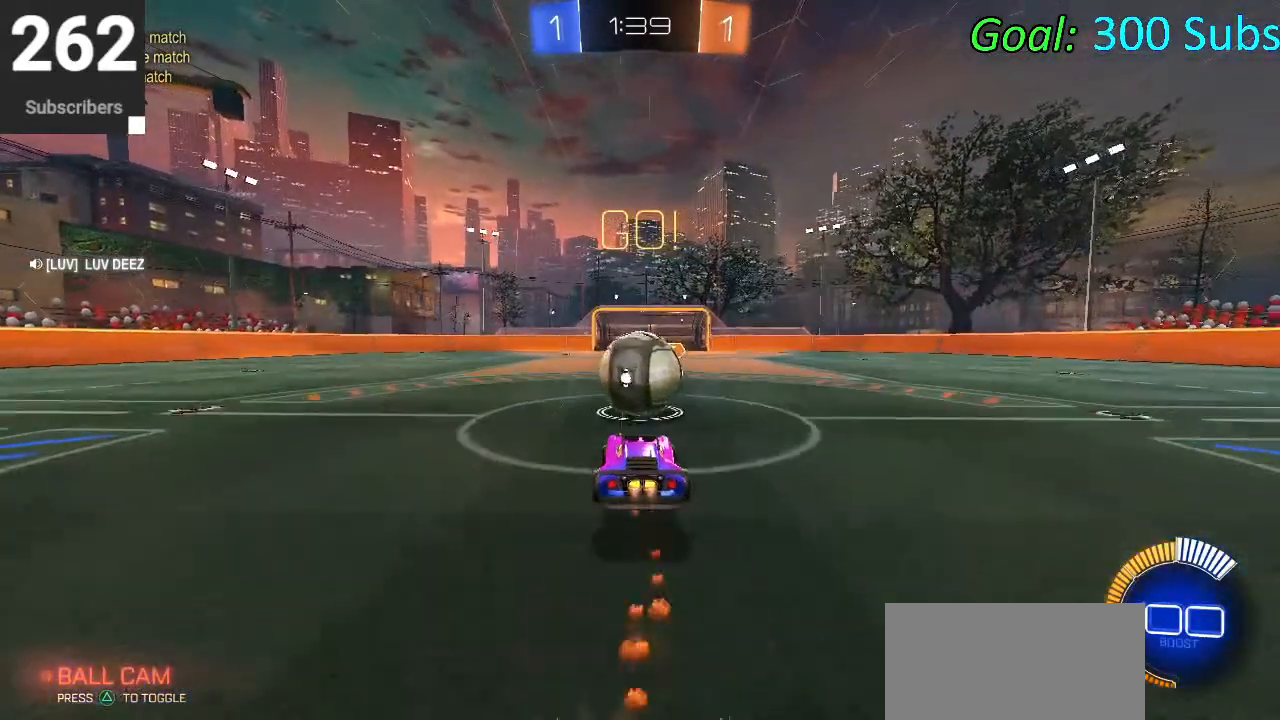
{"buttons": ["CIRCLE", "R2"], "left_stick": "center", "right_stick": "center", "events": [[117, "left_stick", "up-right"], [150, "CROSS", "down"], [333, "CROSS", "up"], [350, "left_stick", "up"], [500, "left_stick", "center"]]}
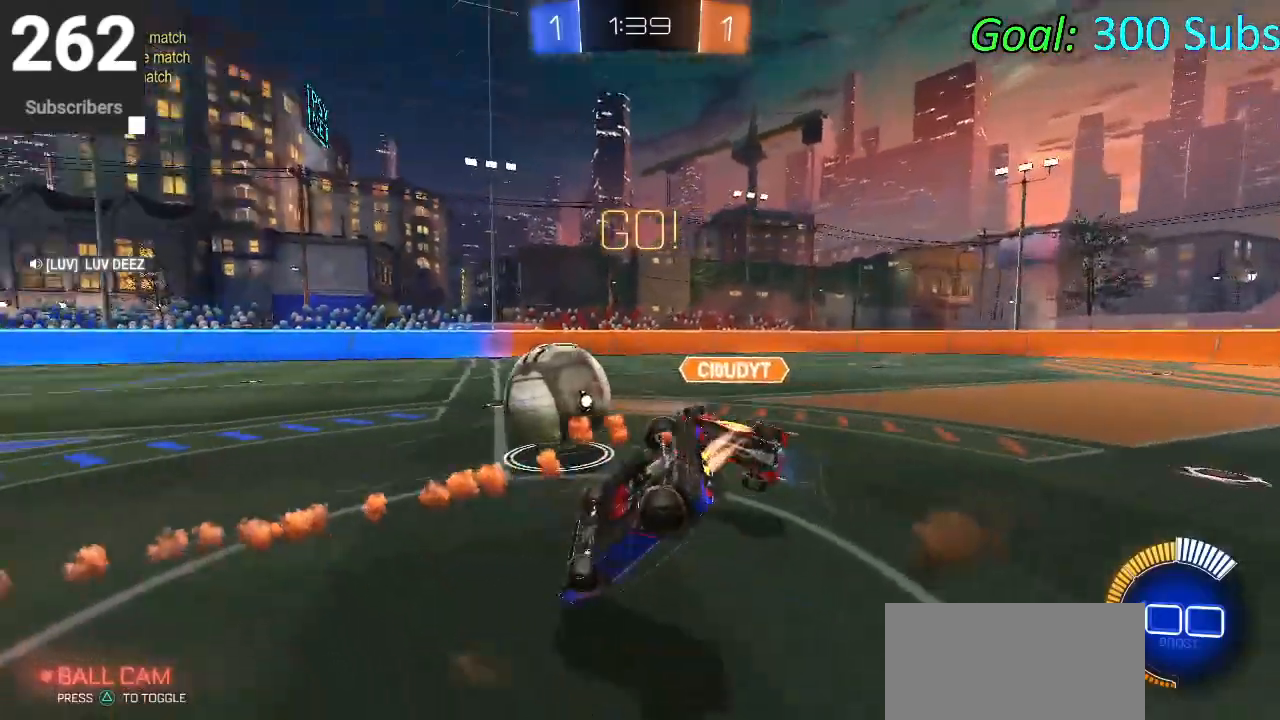
{"buttons": ["R1", "R2"], "left_stick": "up-left", "right_stick": "center", "events": [[83, "CIRCLE", "up"], [283, "left_stick", "up"], [350, "R1", "down"], [417, "left_stick", "up-left"]]}
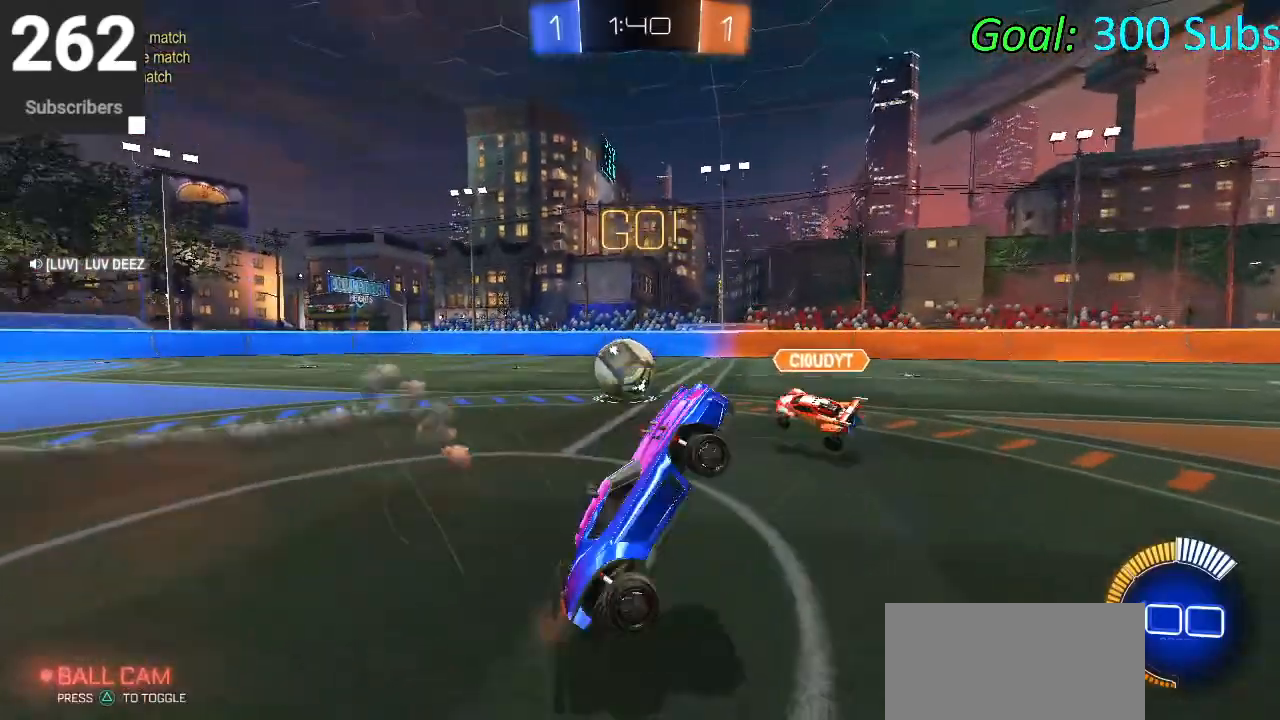
{"buttons": ["CIRCLE", "R2"], "left_stick": "left", "right_stick": "center", "events": [[17, "R1", "up"], [317, "CIRCLE", "down"], [417, "left_stick", "left"]]}
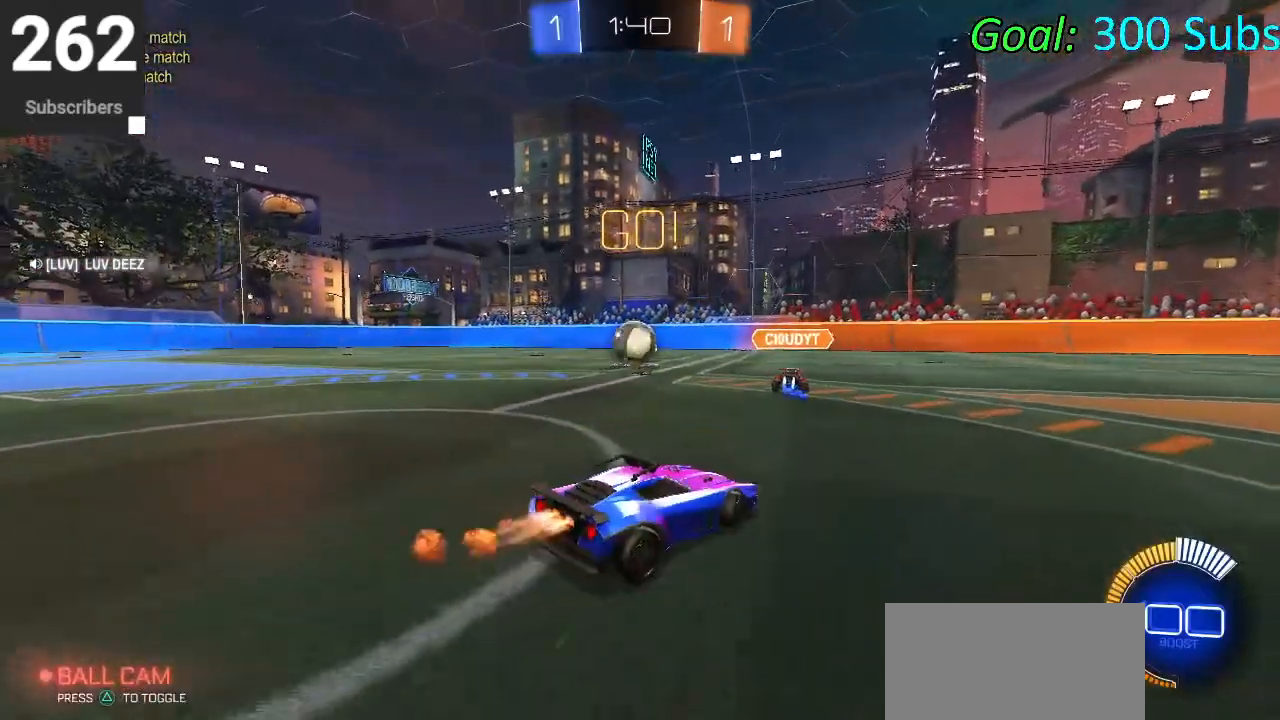
{"buttons": ["CIRCLE", "R2"], "left_stick": "center", "right_stick": "center", "events": [[433, "left_stick", "center"]]}
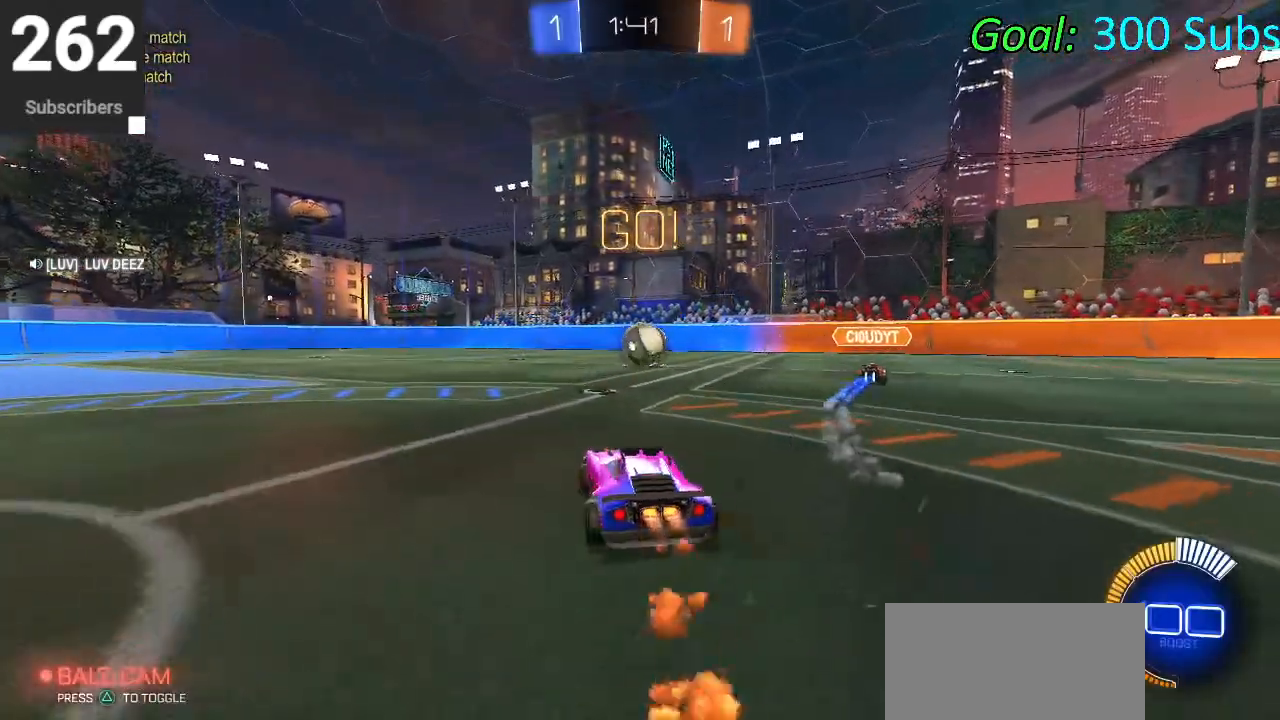
{"buttons": ["CIRCLE", "R2"], "left_stick": "up-right", "right_stick": "center", "events": [[83, "left_stick", "up-right"], [217, "left_stick", "center"], [400, "left_stick", "up-right"]]}
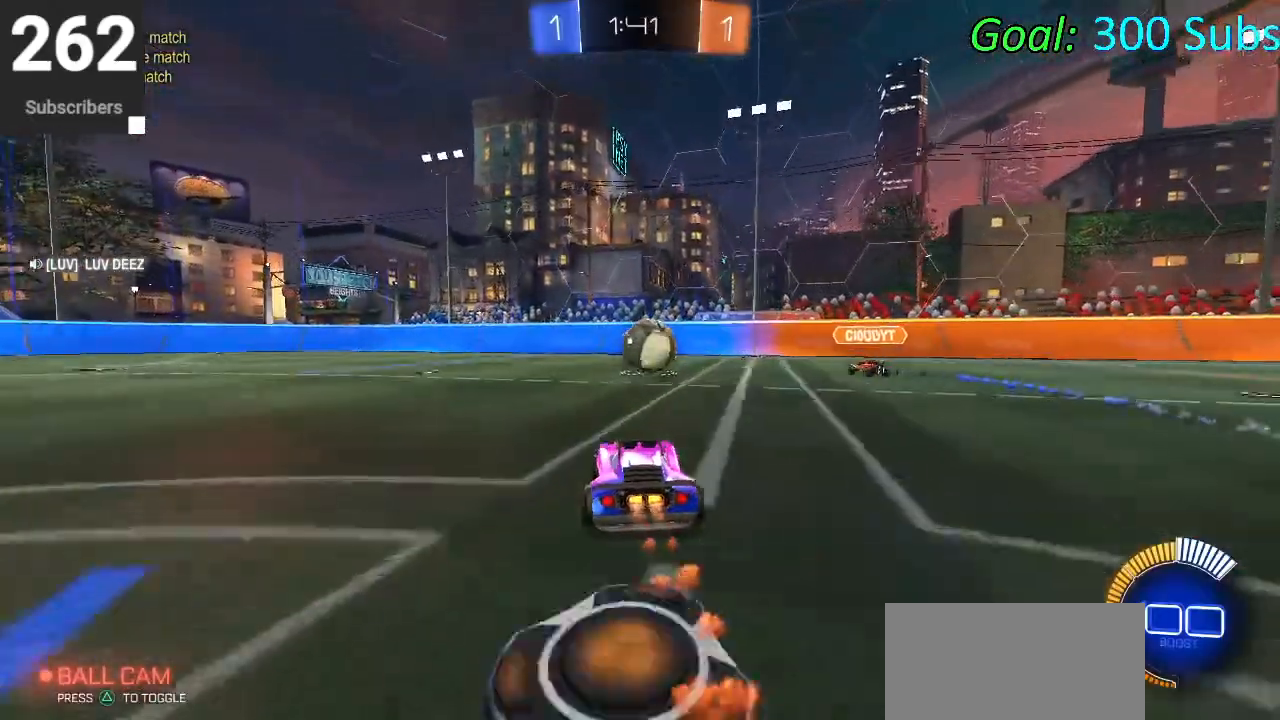
{"buttons": ["CIRCLE", "R2"], "left_stick": "up", "right_stick": "center", "events": [[50, "left_stick", "center"], [233, "left_stick", "left"], [383, "left_stick", "right"], [433, "CROSS", "down"], [483, "left_stick", "up"], [500, "CROSS", "up"]]}
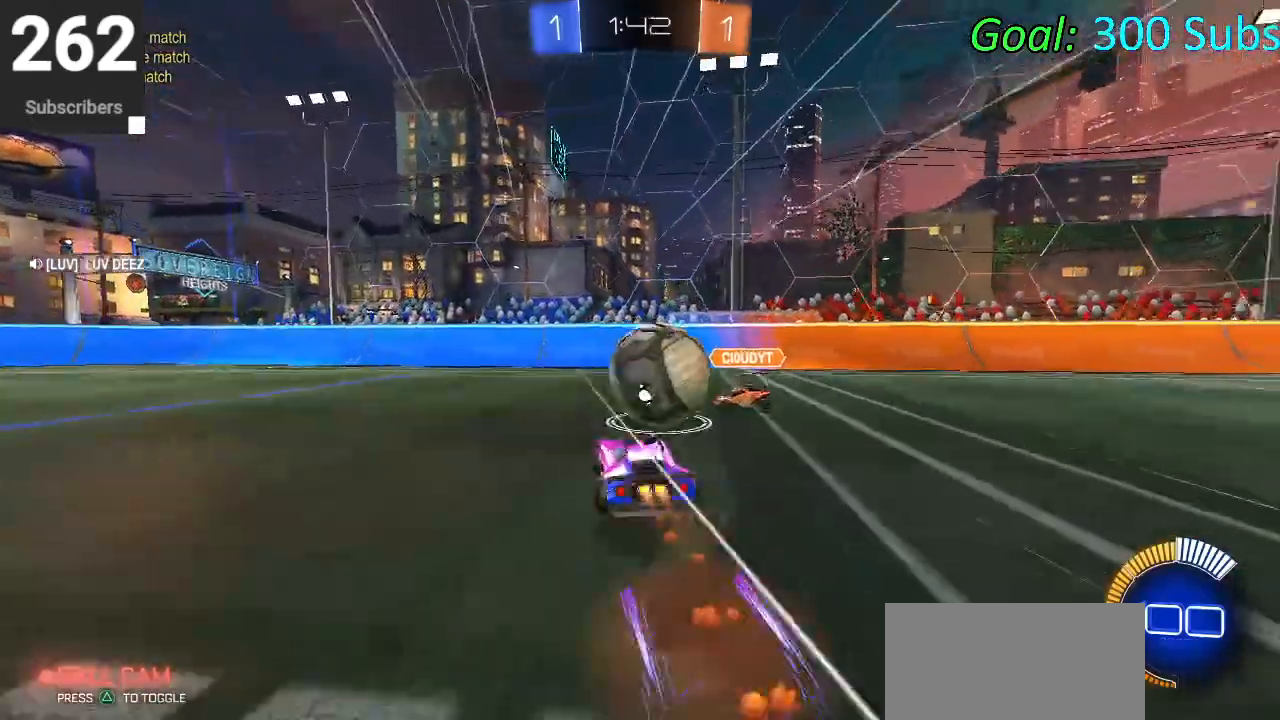
{"buttons": ["CIRCLE", "R2"], "left_stick": "center", "right_stick": "center", "events": [[100, "CROSS", "down"], [233, "CROSS", "up"], [367, "left_stick", "center"]]}
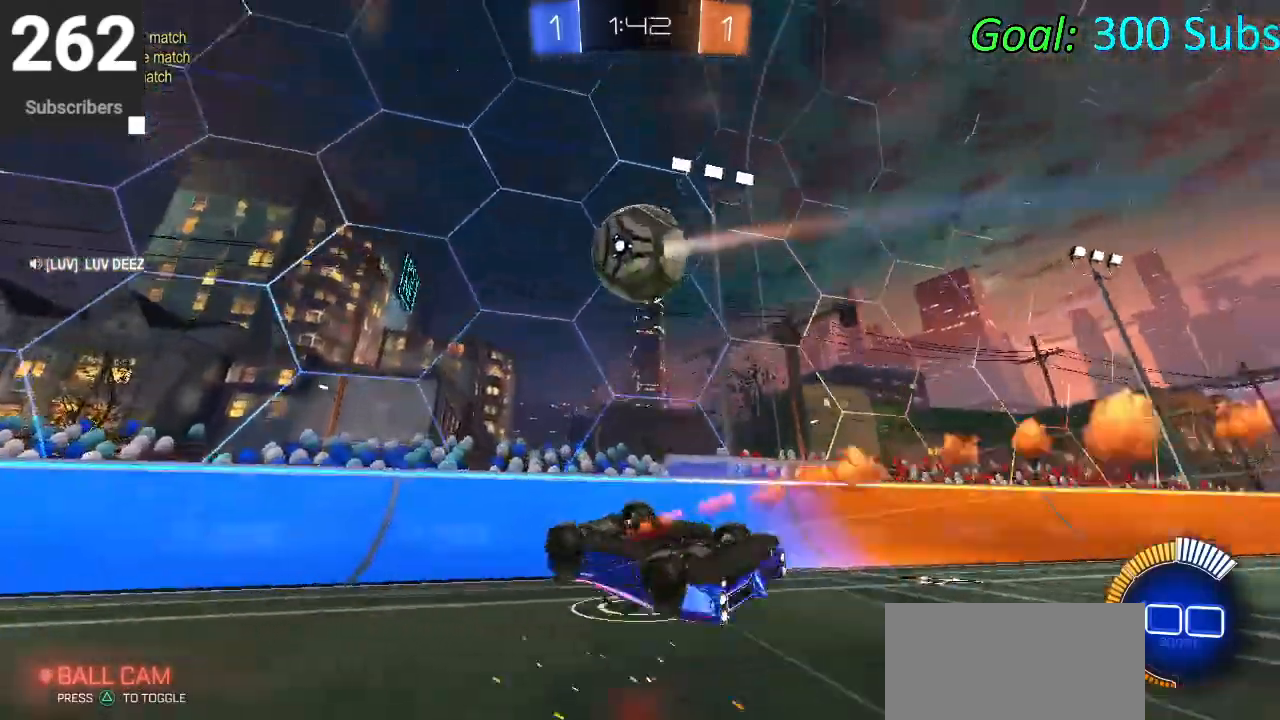
{"buttons": ["CIRCLE", "R2"], "left_stick": "left", "right_stick": "center", "events": [[50, "left_stick", "left"]]}
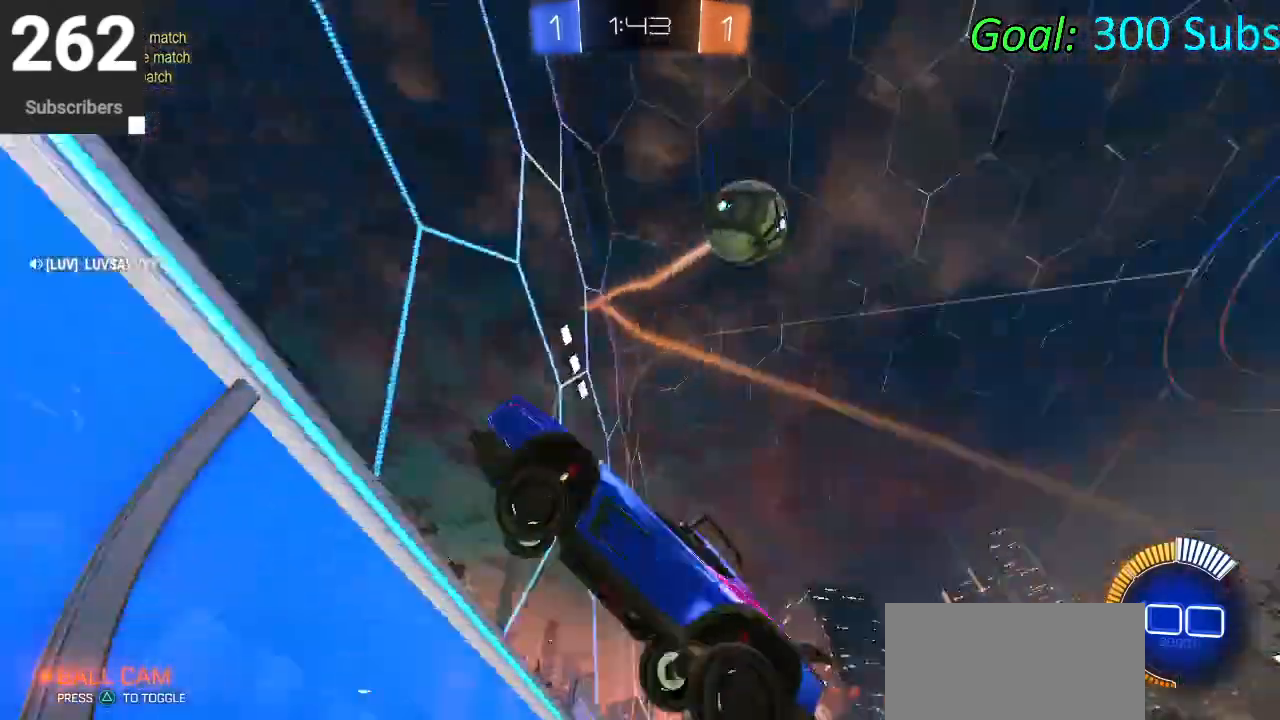
{"buttons": ["CIRCLE", "R2"], "left_stick": "left", "right_stick": "center", "events": []}
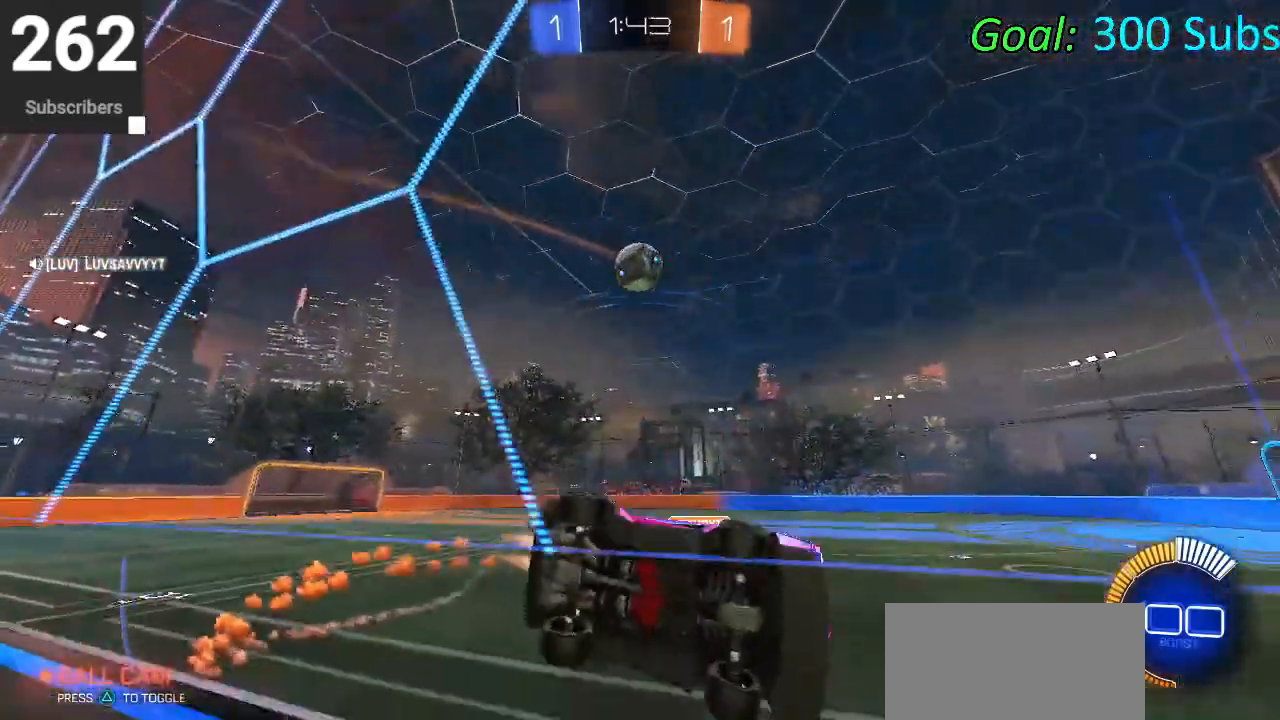
{"buttons": ["CIRCLE", "R1", "R2"], "left_stick": "center", "right_stick": "center", "events": [[133, "R1", "down"], [167, "L1", "down"], [317, "R1", "up"], [333, "L1", "up"], [417, "left_stick", "center"], [467, "R1", "down"]]}
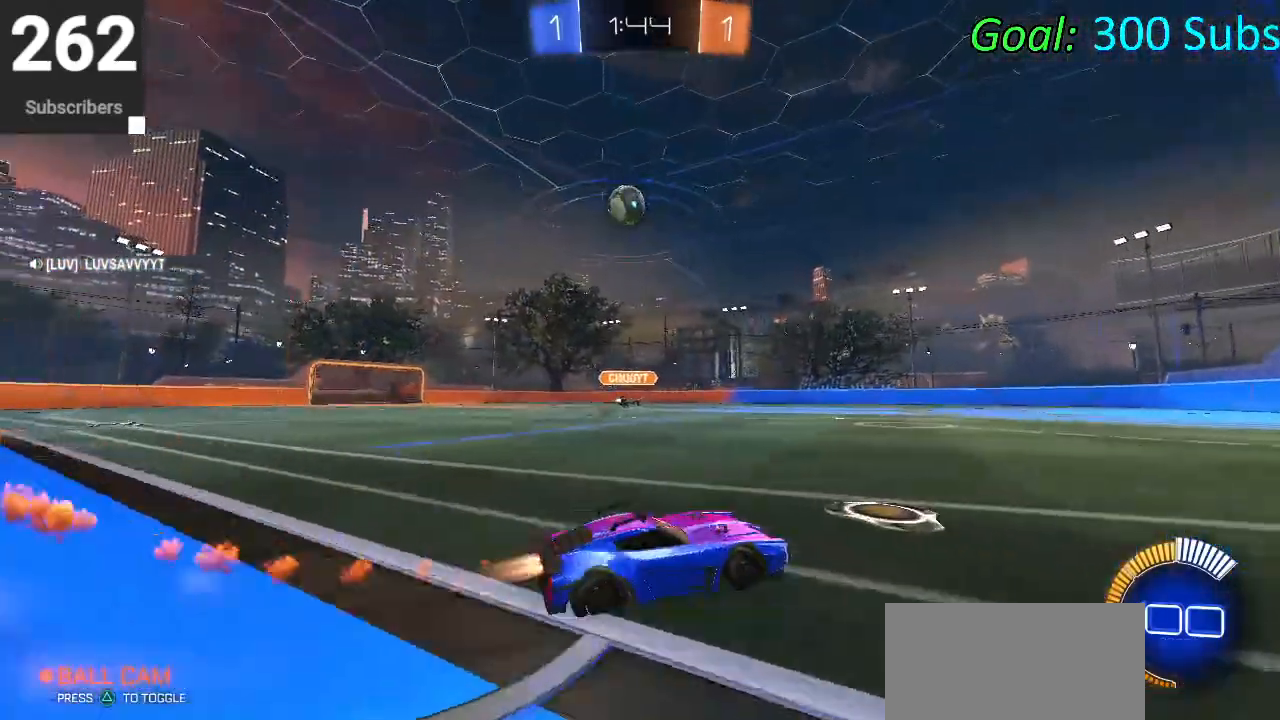
{"buttons": ["CIRCLE", "L1", "R1", "R2"], "left_stick": "center", "right_stick": "center", "events": [[33, "L1", "down"], [83, "R1", "up"], [217, "R1", "down"], [233, "L1", "up"], [317, "R1", "up"], [433, "R1", "down"], [450, "L1", "down"]]}
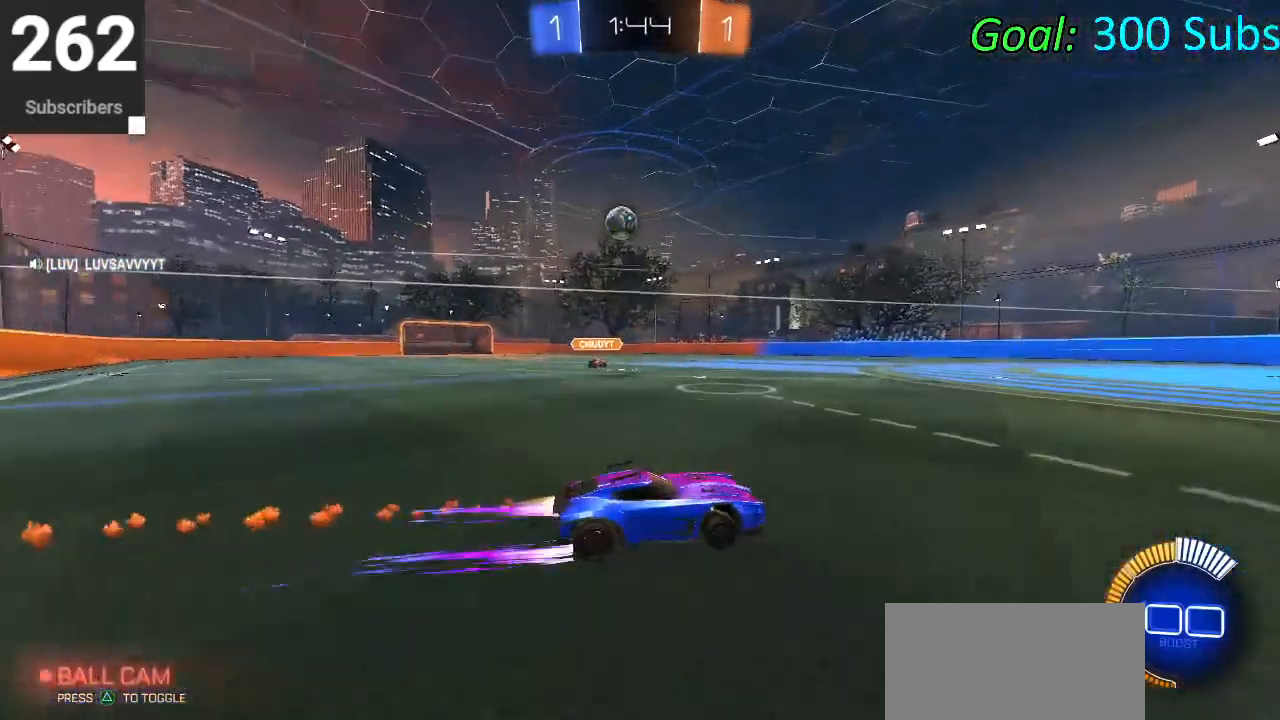
{"buttons": ["R2"], "left_stick": "center", "right_stick": "center", "events": [[33, "R1", "up"], [83, "L1", "up"], [100, "R1", "down"], [233, "R1", "up"], [500, "CIRCLE", "up"]]}
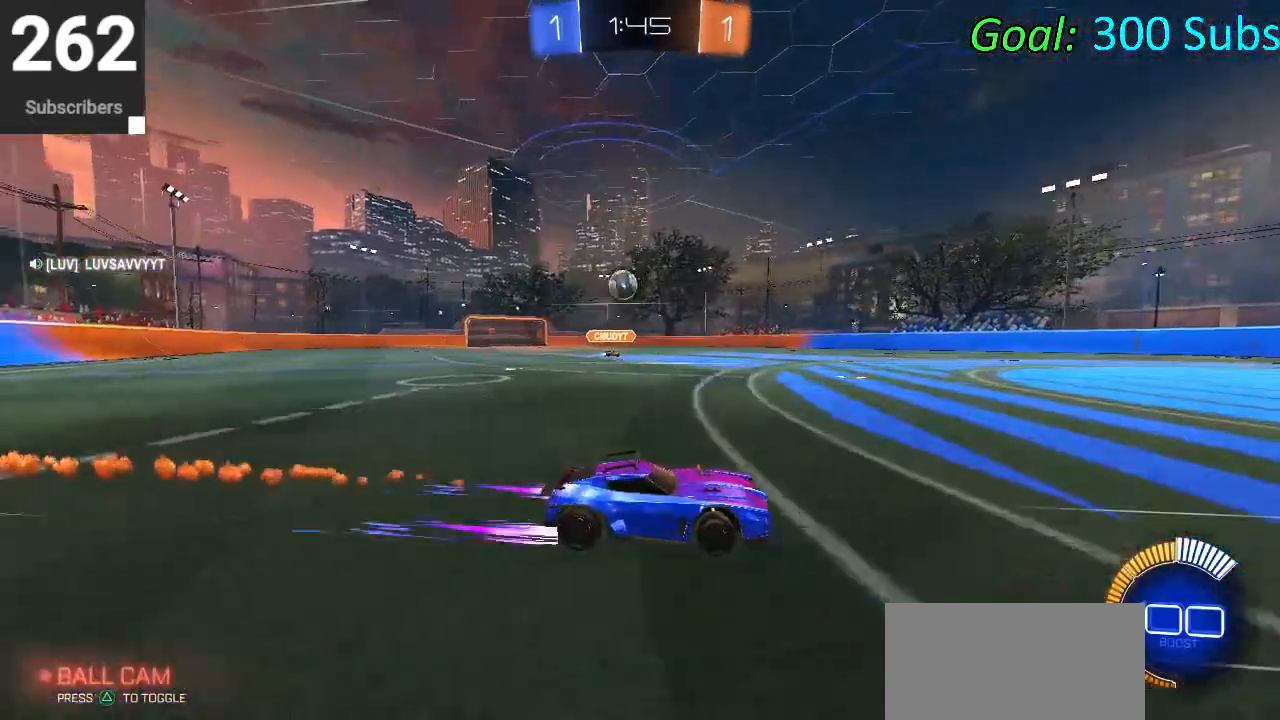
{"buttons": ["R2"], "left_stick": "left", "right_stick": "center", "events": [[17, "left_stick", "left"], [67, "L2", "down"], [150, "R2", "up"], [267, "R2", "down"], [283, "L2", "up"]]}
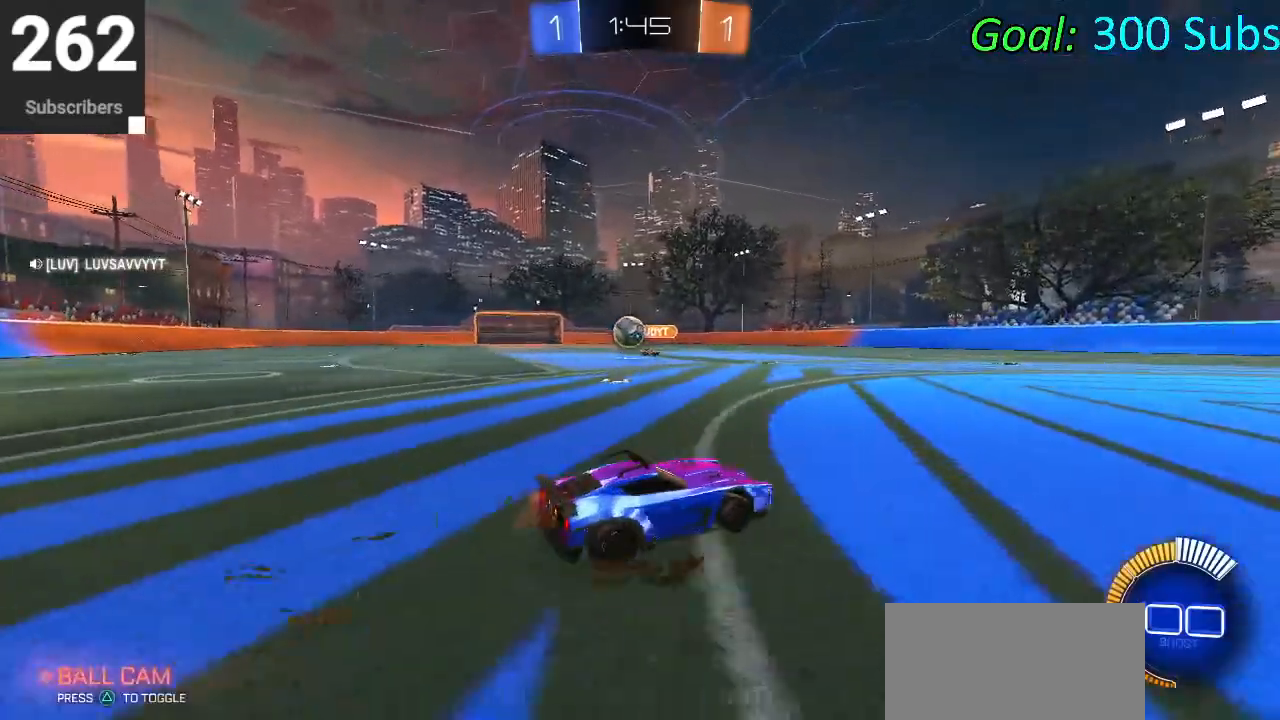
{"buttons": [], "left_stick": "right", "right_stick": "center", "events": [[183, "L2", "down"], [217, "R2", "up"], [267, "left_stick", "center"], [367, "left_stick", "right"], [450, "L2", "up"]]}